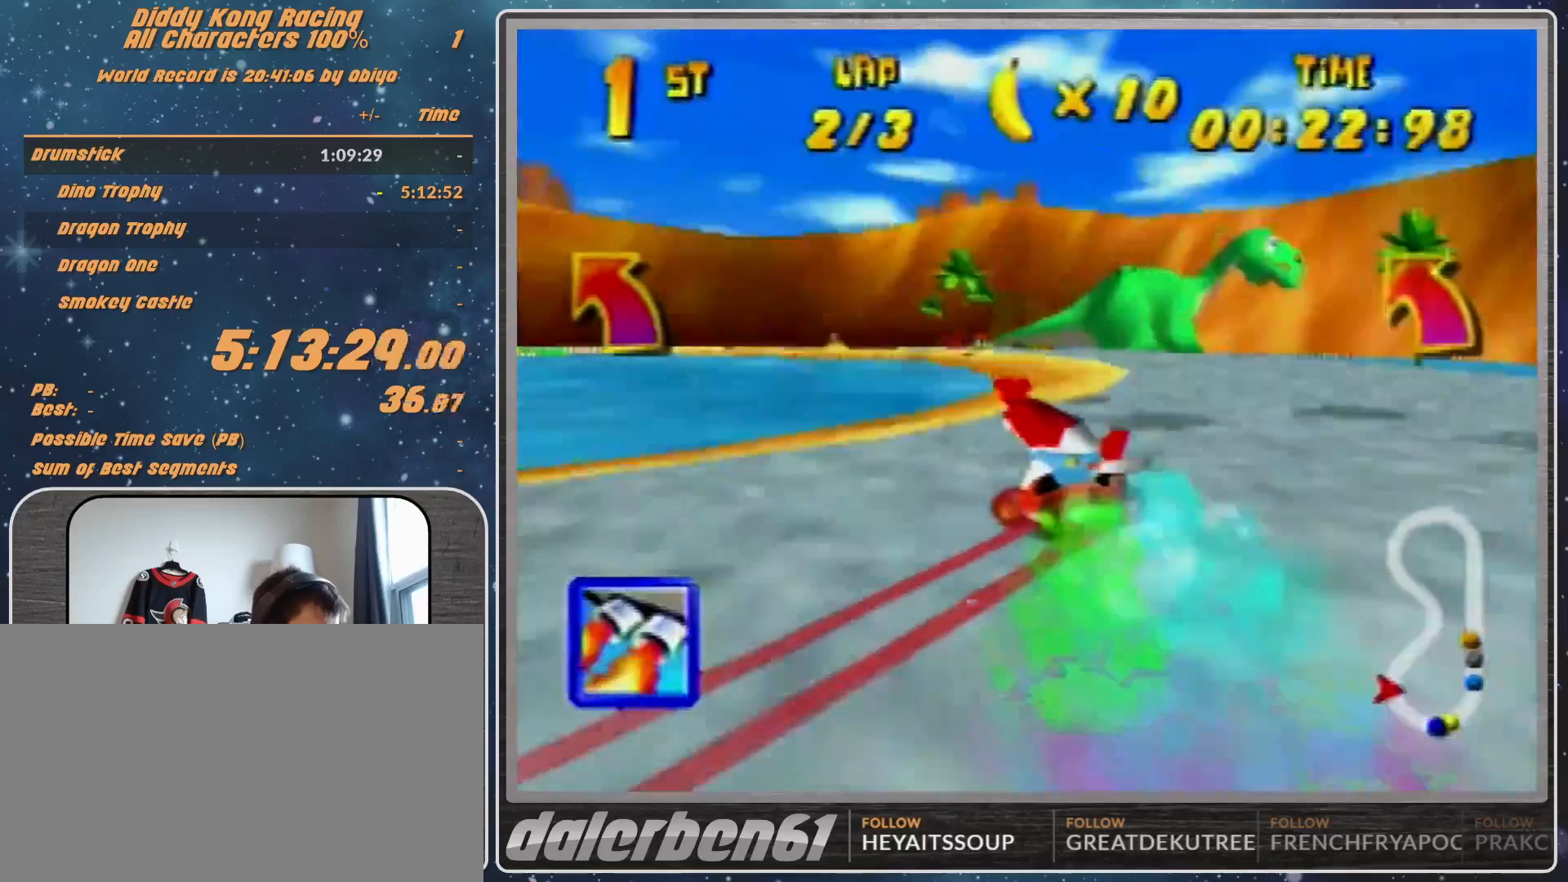
Gameplay with a controller (Nintendo layout); each line is a JSON object with the inputs held at the frame after it. "events" lists button and stick changes between this image and that frame as [ms after this image, input, new state], when the widget could be followed in between. Not read: L1 L3 R3.
{"buttons": ["R1"], "left_stick": "up-left", "events": [[33, "A", "up"], [133, "A", "down"], [167, "A", "up"], [267, "A", "down"], [333, "A", "up"]]}
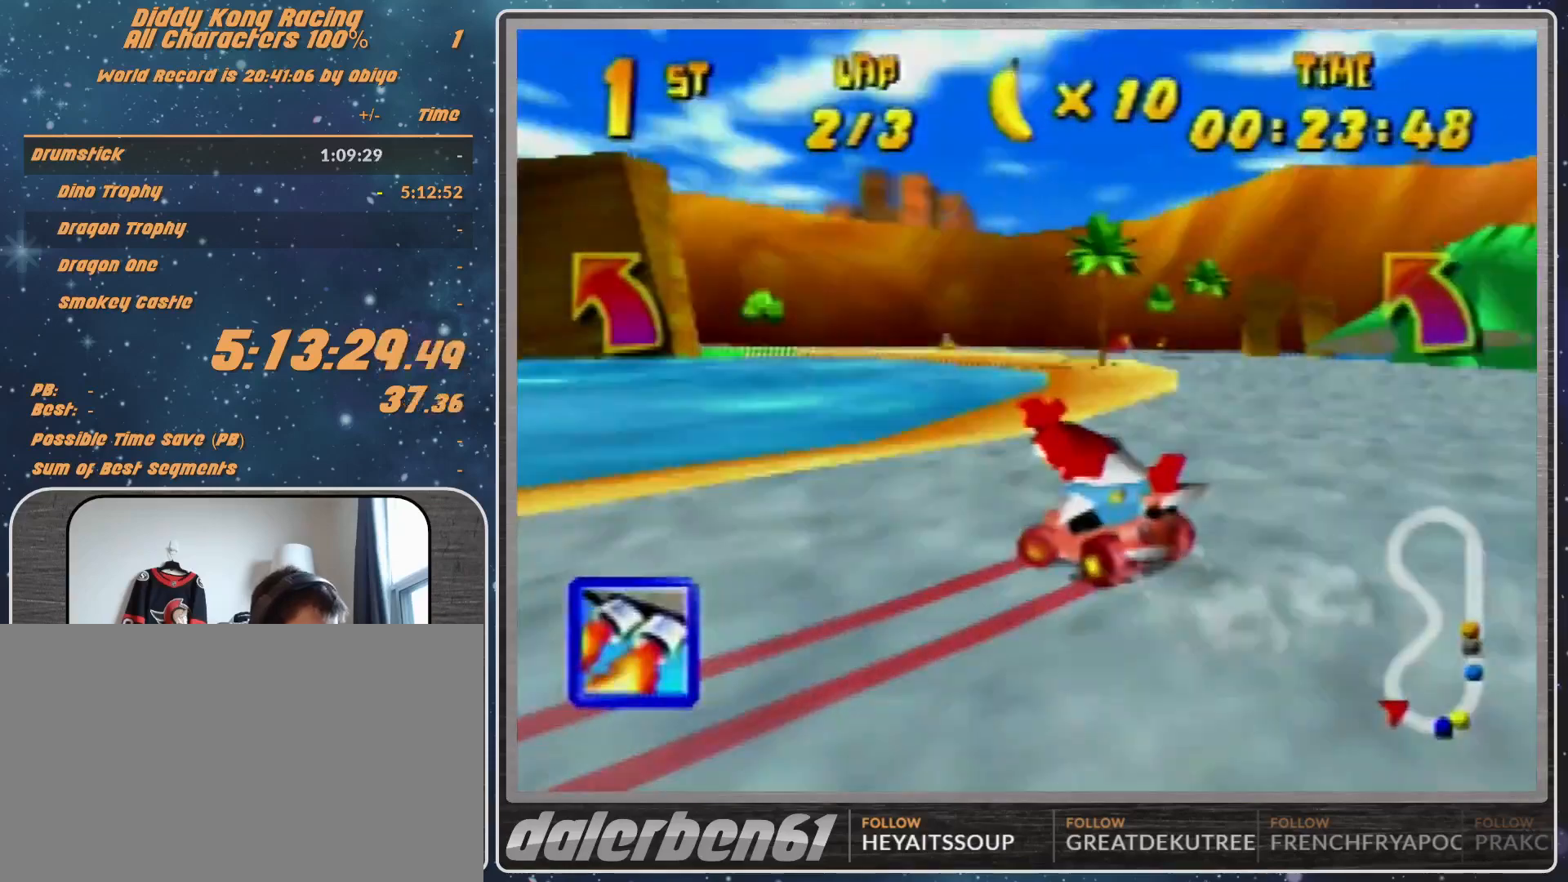
{"buttons": ["R1"], "left_stick": "up-left", "events": [[300, "A", "down"], [333, "A", "up"], [433, "A", "down"], [500, "A", "up"]]}
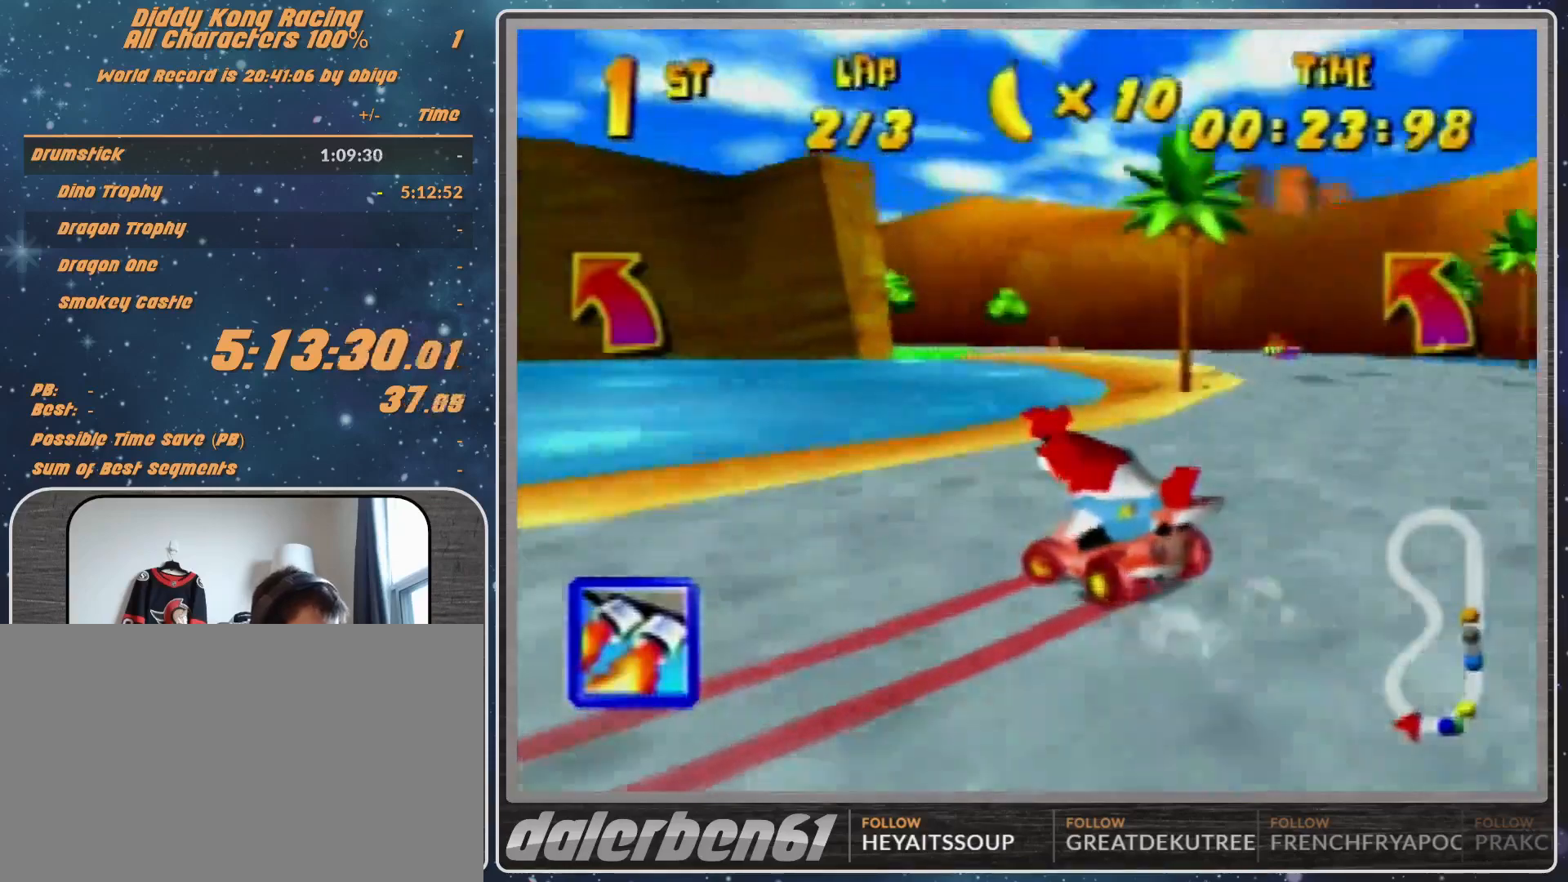
{"buttons": ["R1"], "left_stick": "up-left", "events": [[100, "A", "down"], [167, "A", "up"], [300, "A", "down"], [300, "left_stick", "up-right"], [333, "A", "up"], [433, "A", "down"], [500, "A", "up"], [500, "left_stick", "up-left"]]}
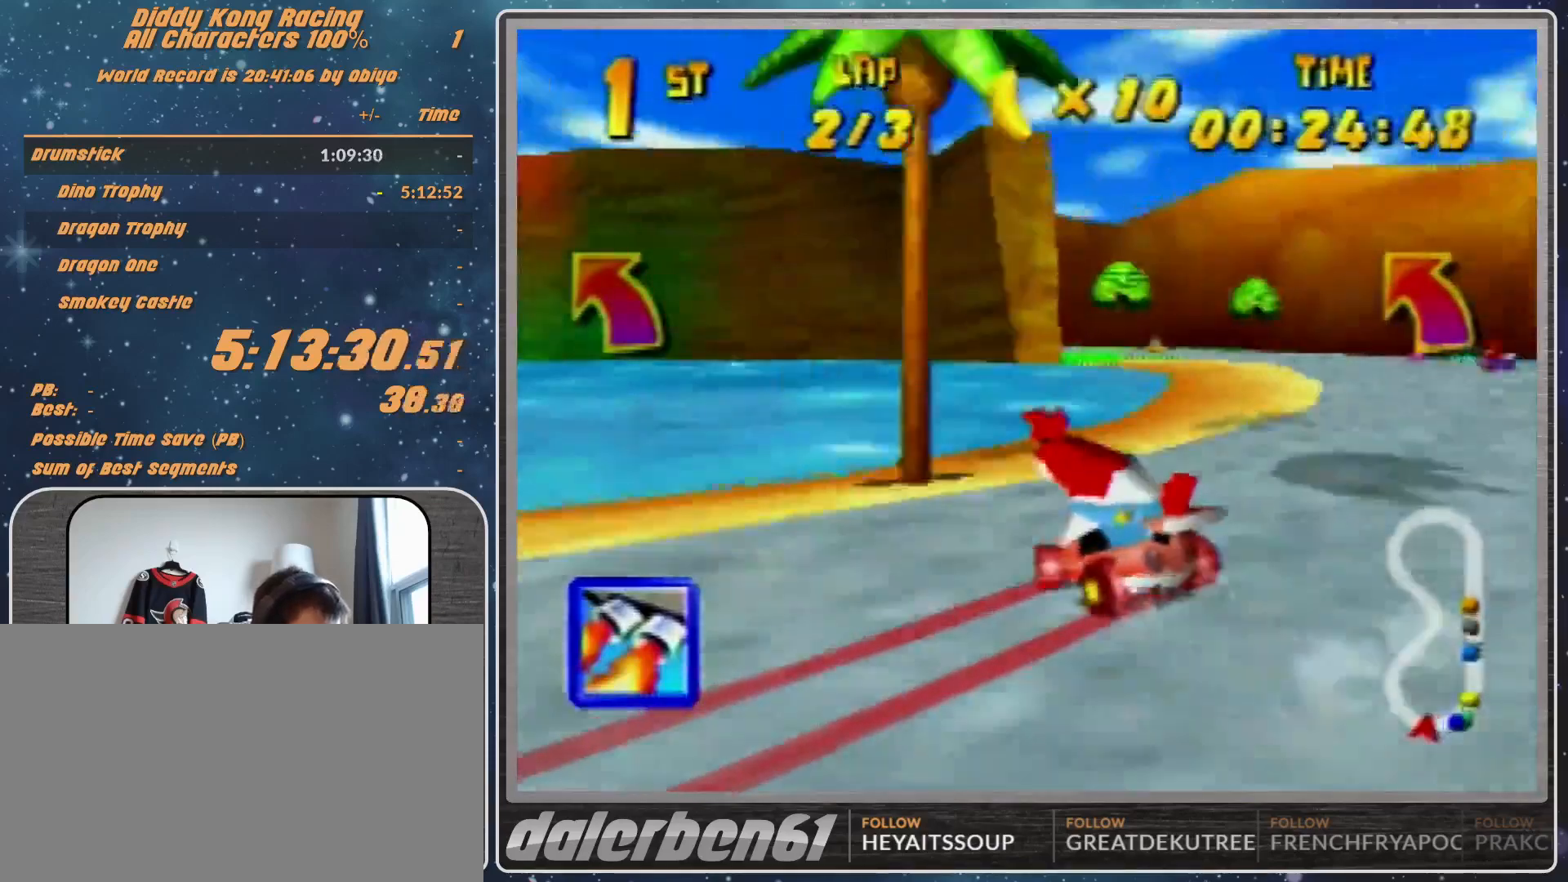
{"buttons": ["R1"], "left_stick": "up-right", "events": [[100, "A", "down"], [133, "A", "up"], [133, "left_stick", "up-right"], [233, "A", "down"], [300, "A", "up"], [400, "A", "down"], [500, "A", "up"]]}
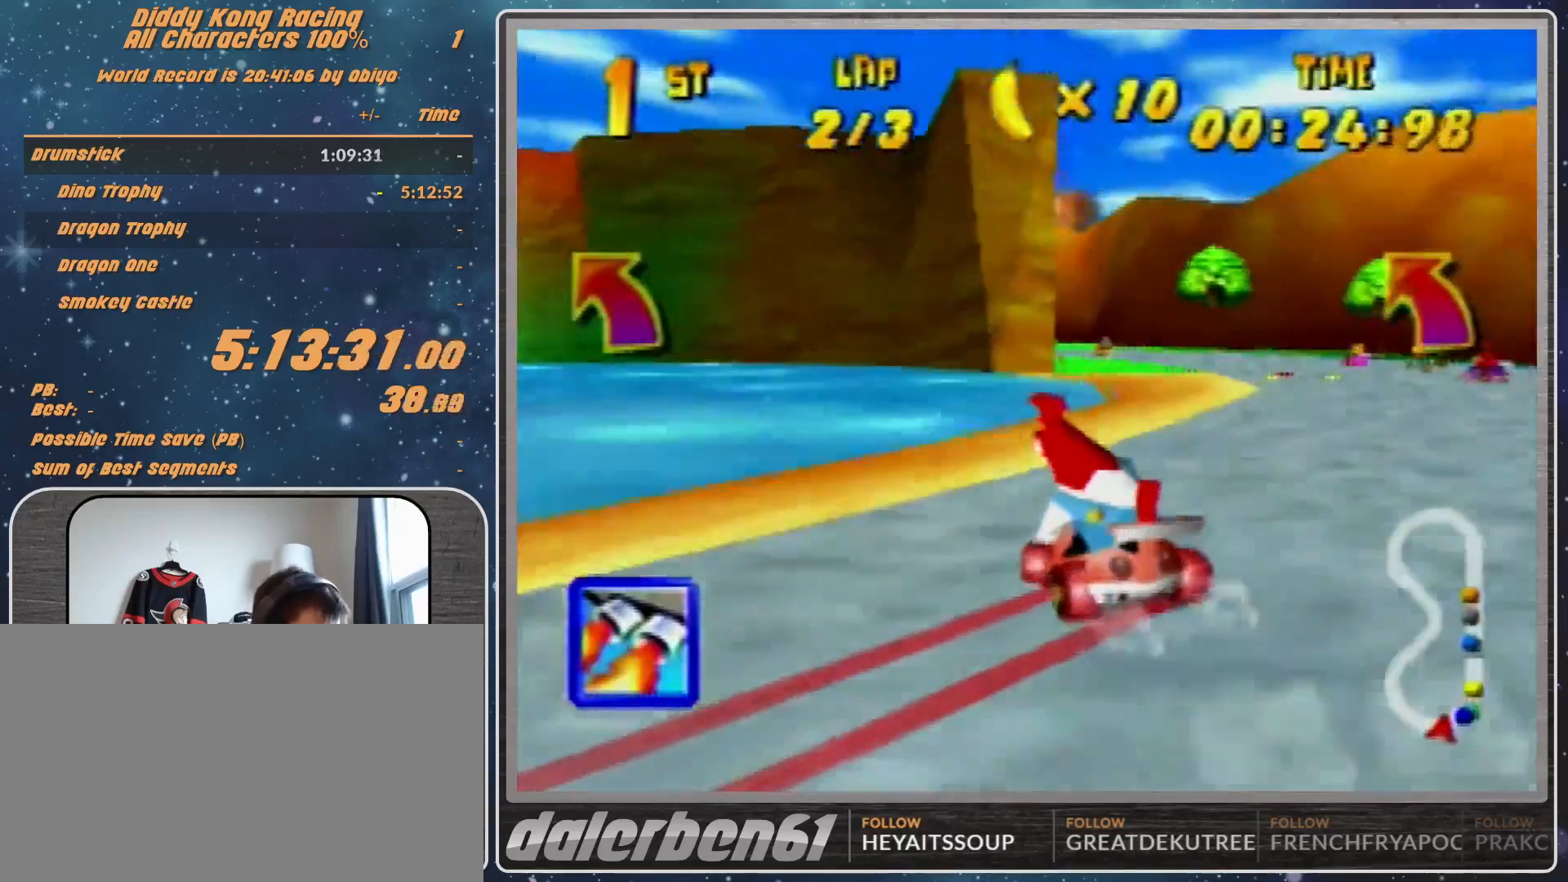
{"buttons": [], "left_stick": "up-left", "events": [[33, "A", "down"], [33, "R1", "up"], [33, "left_stick", "center"], [67, "A", "up"], [133, "left_stick", "left"], [200, "A", "down"], [233, "A", "up"], [233, "R1", "down"], [300, "R1", "up"], [333, "left_stick", "up-left"]]}
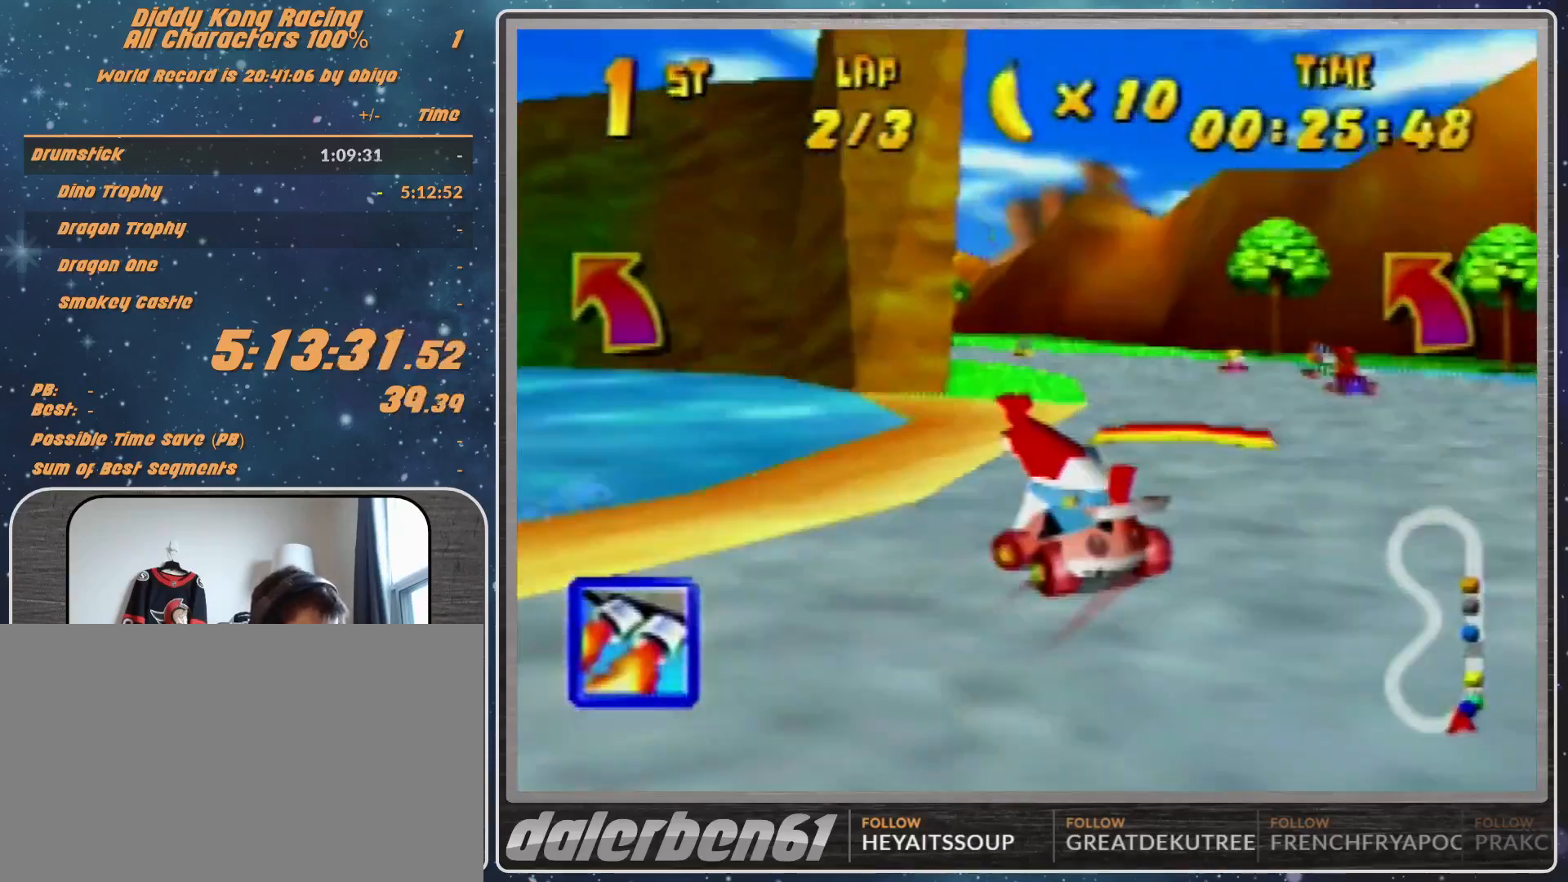
{"buttons": [], "left_stick": "up-left", "events": []}
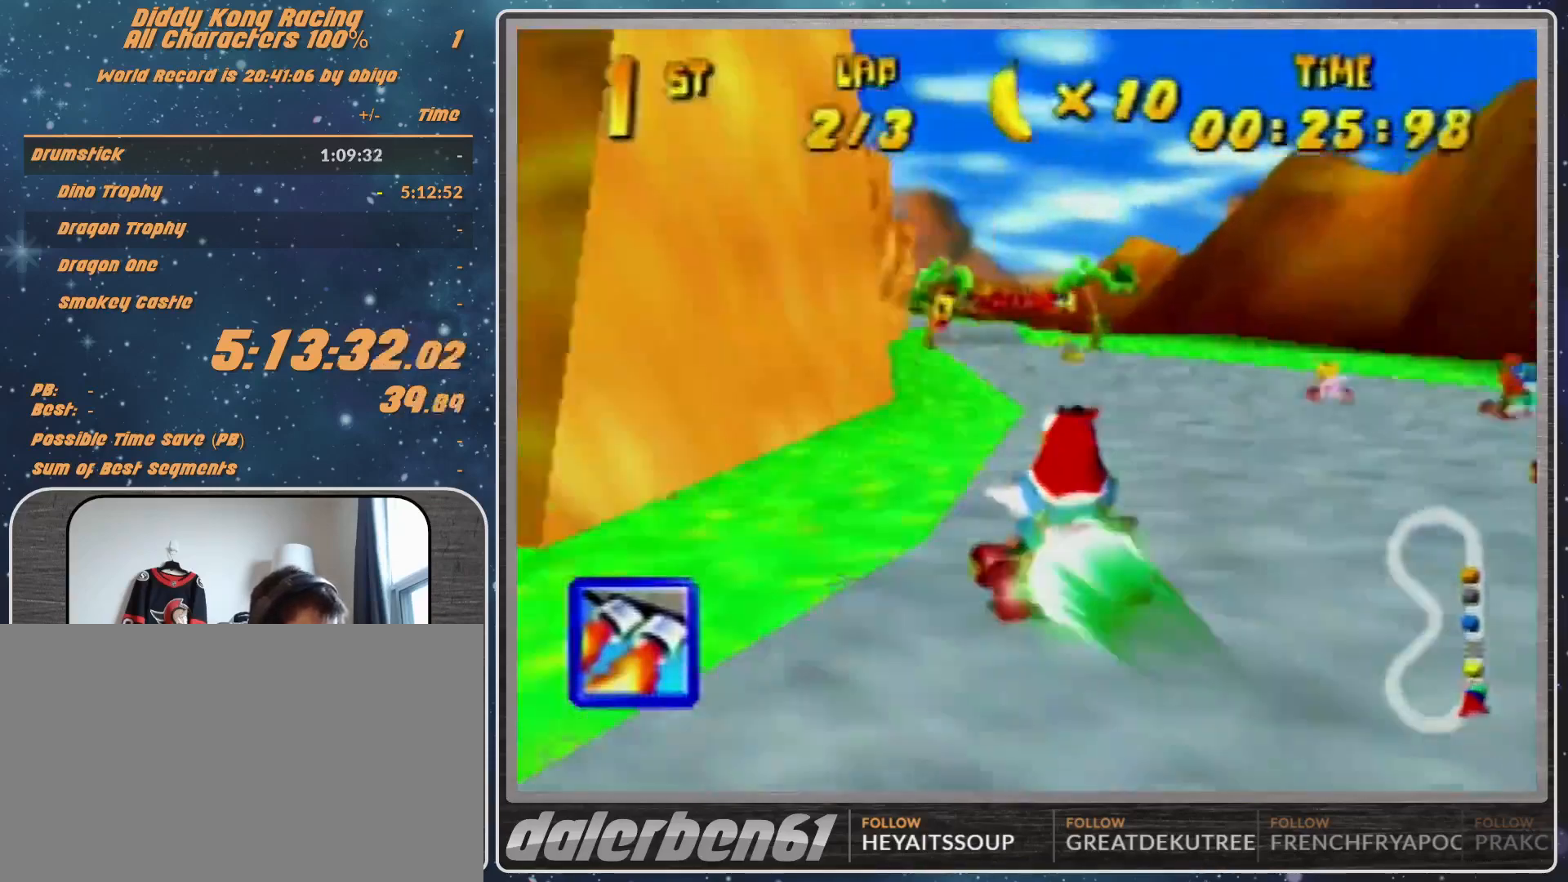
{"buttons": ["Z"], "left_stick": "center", "events": [[67, "left_stick", "center"], [200, "left_stick", "up-left"], [467, "Z", "down"], [467, "left_stick", "center"]]}
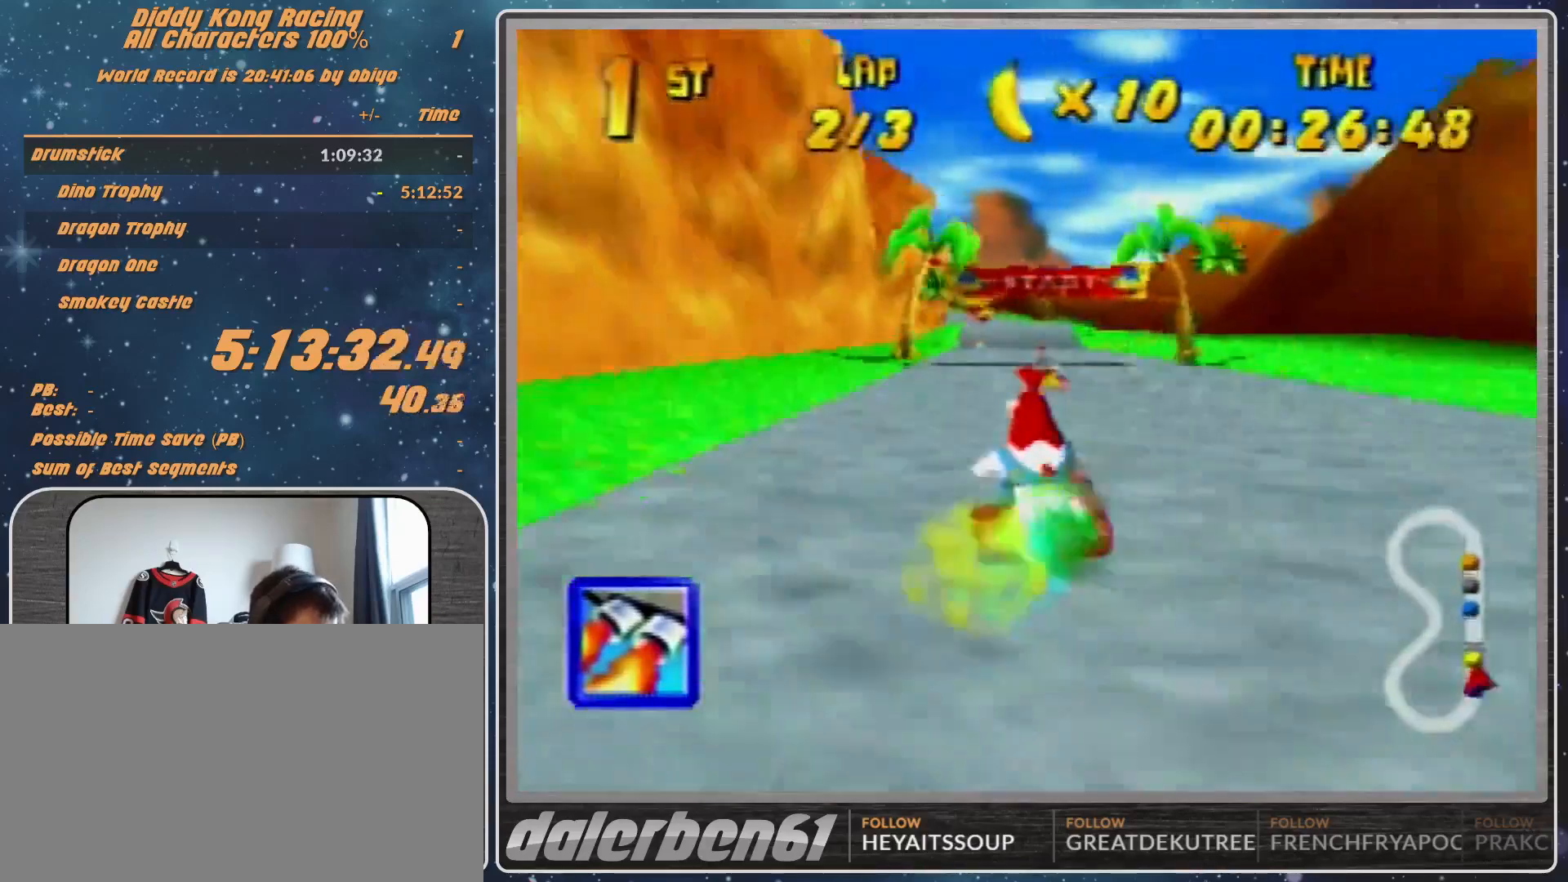
{"buttons": [], "left_stick": "right", "events": [[100, "Z", "up"], [400, "left_stick", "right"]]}
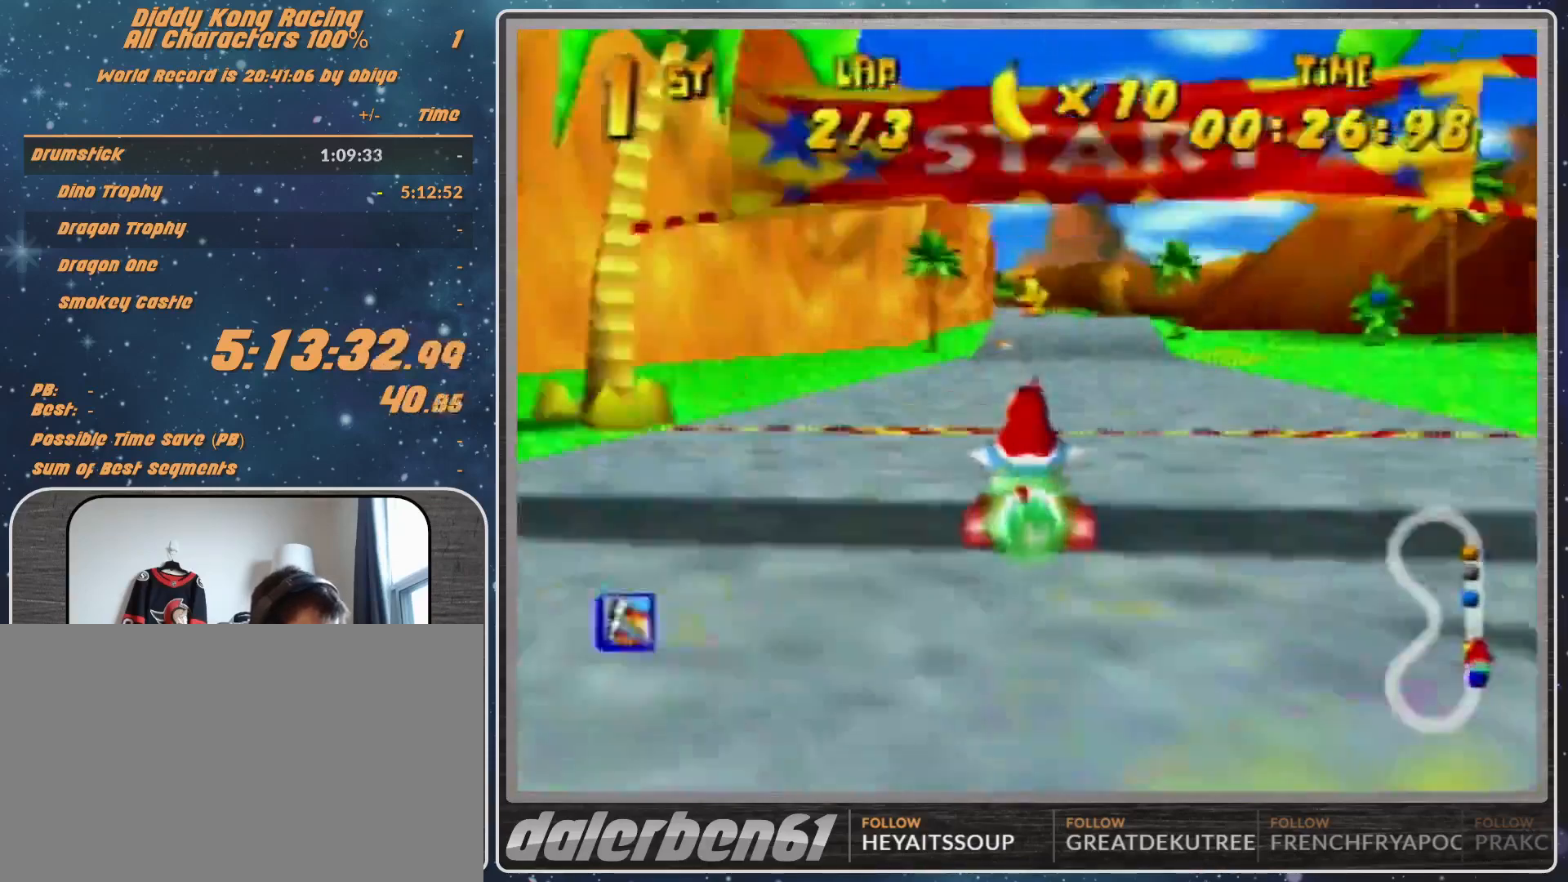
{"buttons": [], "left_stick": "left", "events": [[67, "left_stick", "center"], [300, "left_stick", "left"]]}
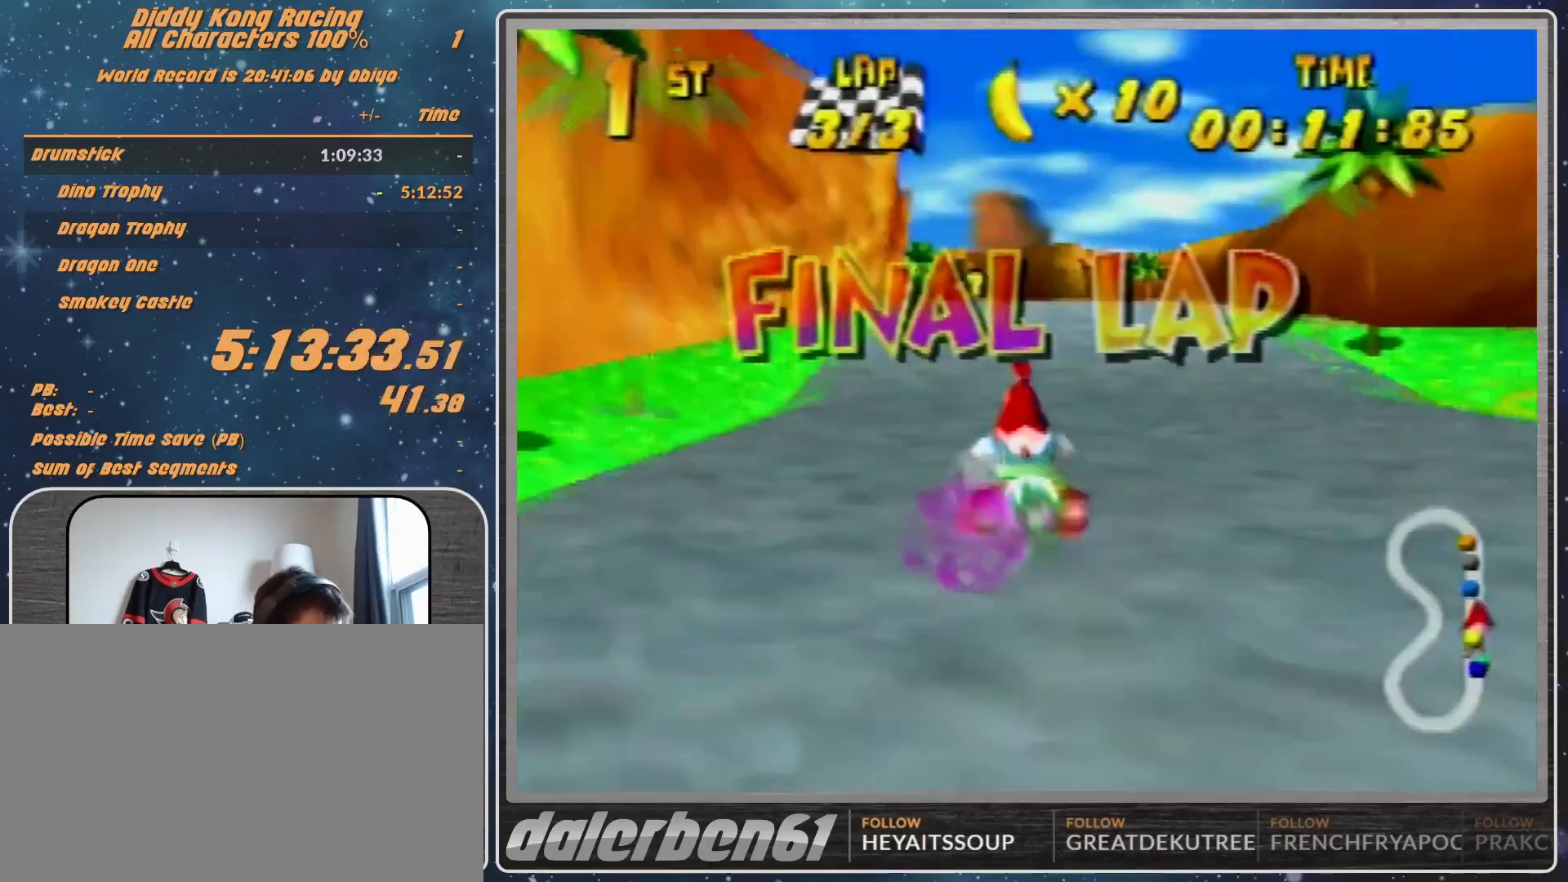
{"buttons": ["A", "R1"], "left_stick": "left", "events": [[33, "R1", "down"], [367, "A", "down"], [433, "A", "up"], [500, "A", "down"]]}
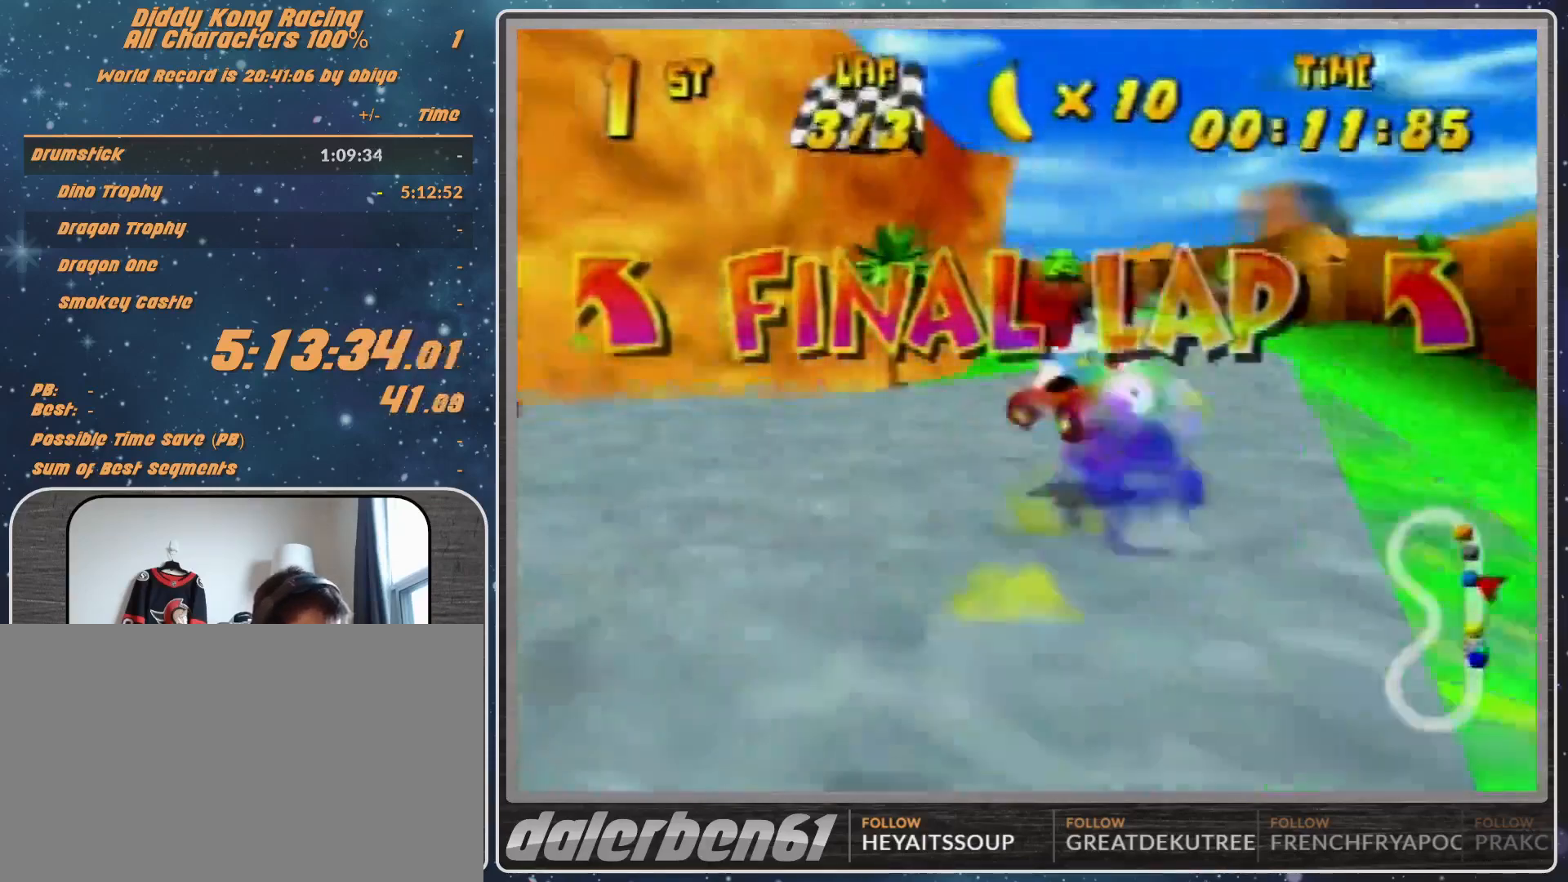
{"buttons": ["A", "R1"], "left_stick": "left", "events": [[33, "A", "up"], [33, "left_stick", "up-left"], [167, "A", "down"], [233, "A", "up"], [233, "left_stick", "up-right"], [333, "A", "down"], [400, "A", "up"], [433, "left_stick", "up-left"], [500, "A", "down"], [500, "left_stick", "left"]]}
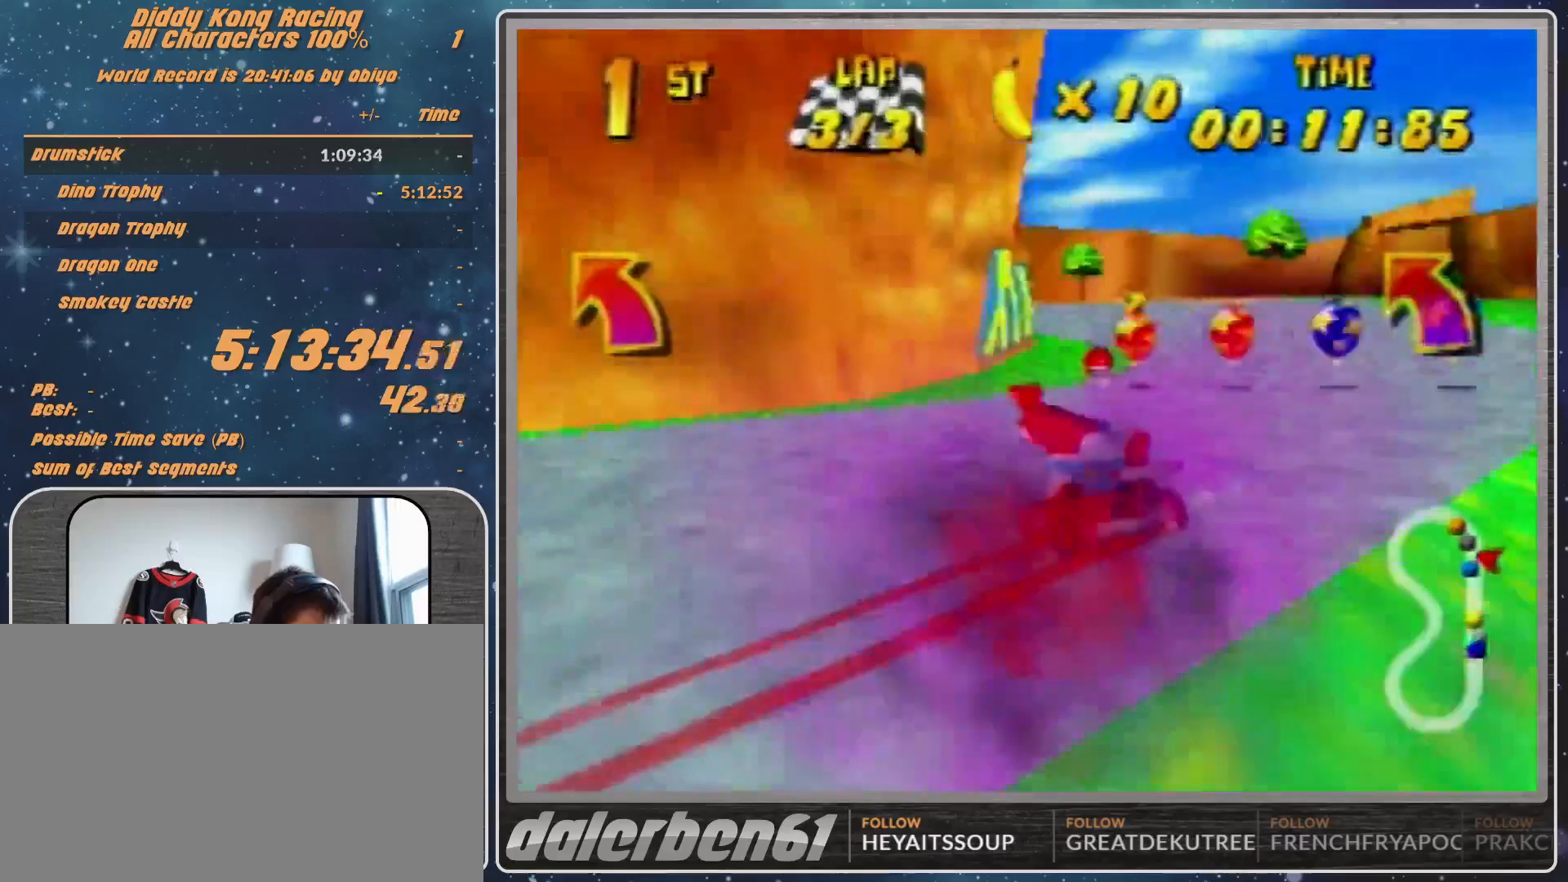
{"buttons": ["R1"], "left_stick": "left", "events": [[33, "A", "up"], [100, "R1", "up"], [133, "Z", "down"], [233, "R1", "down"], [333, "Z", "up"]]}
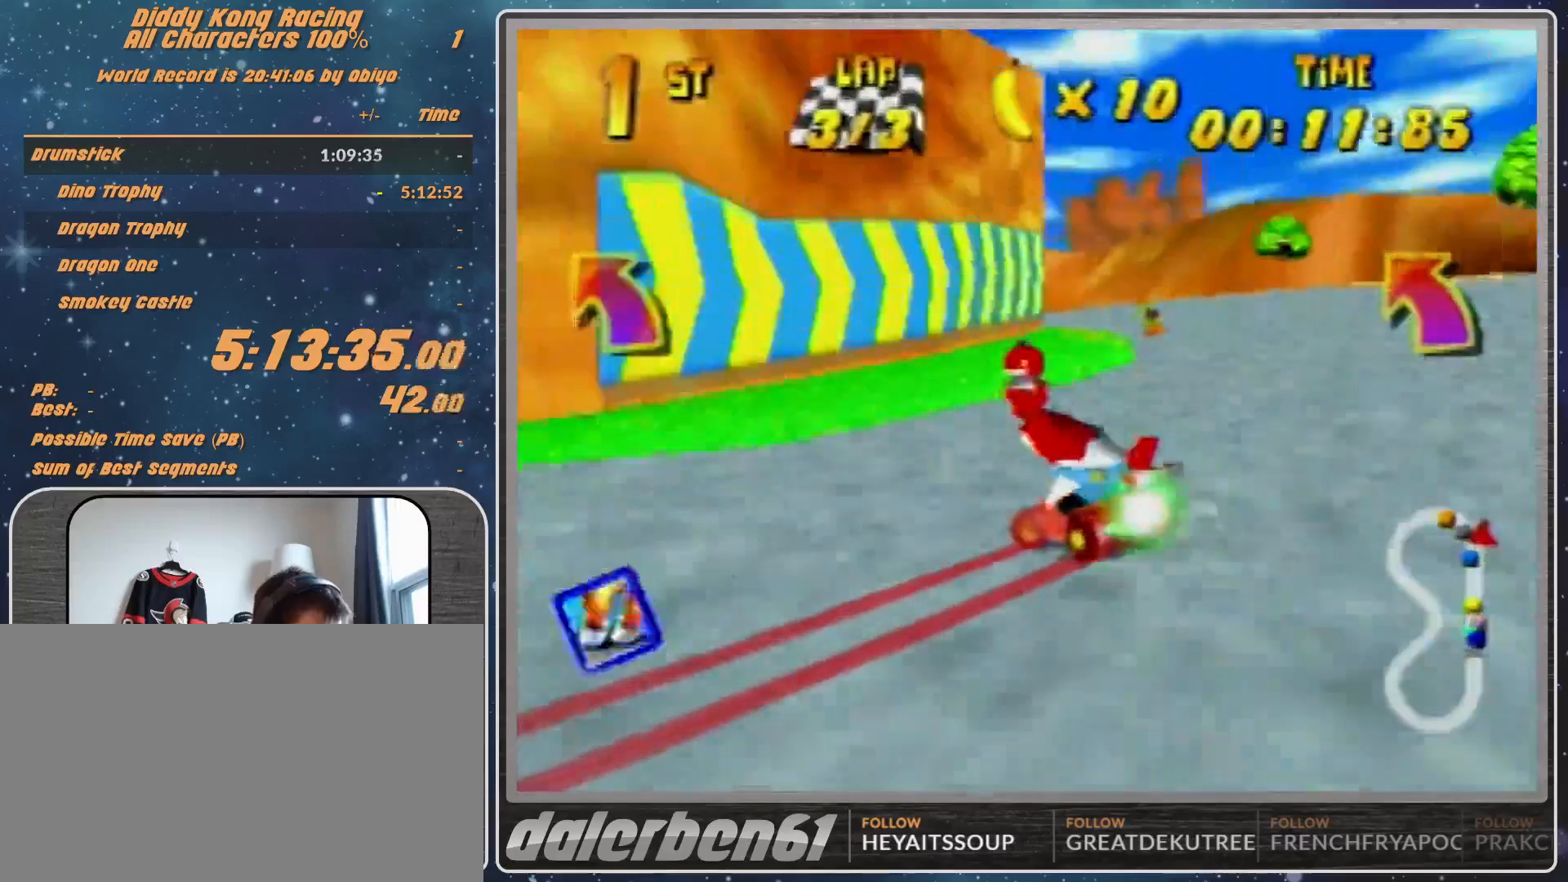
{"buttons": [], "left_stick": "left", "events": [[33, "R1", "up"], [133, "R1", "down"], [233, "R1", "up"], [367, "R1", "down"], [500, "R1", "up"]]}
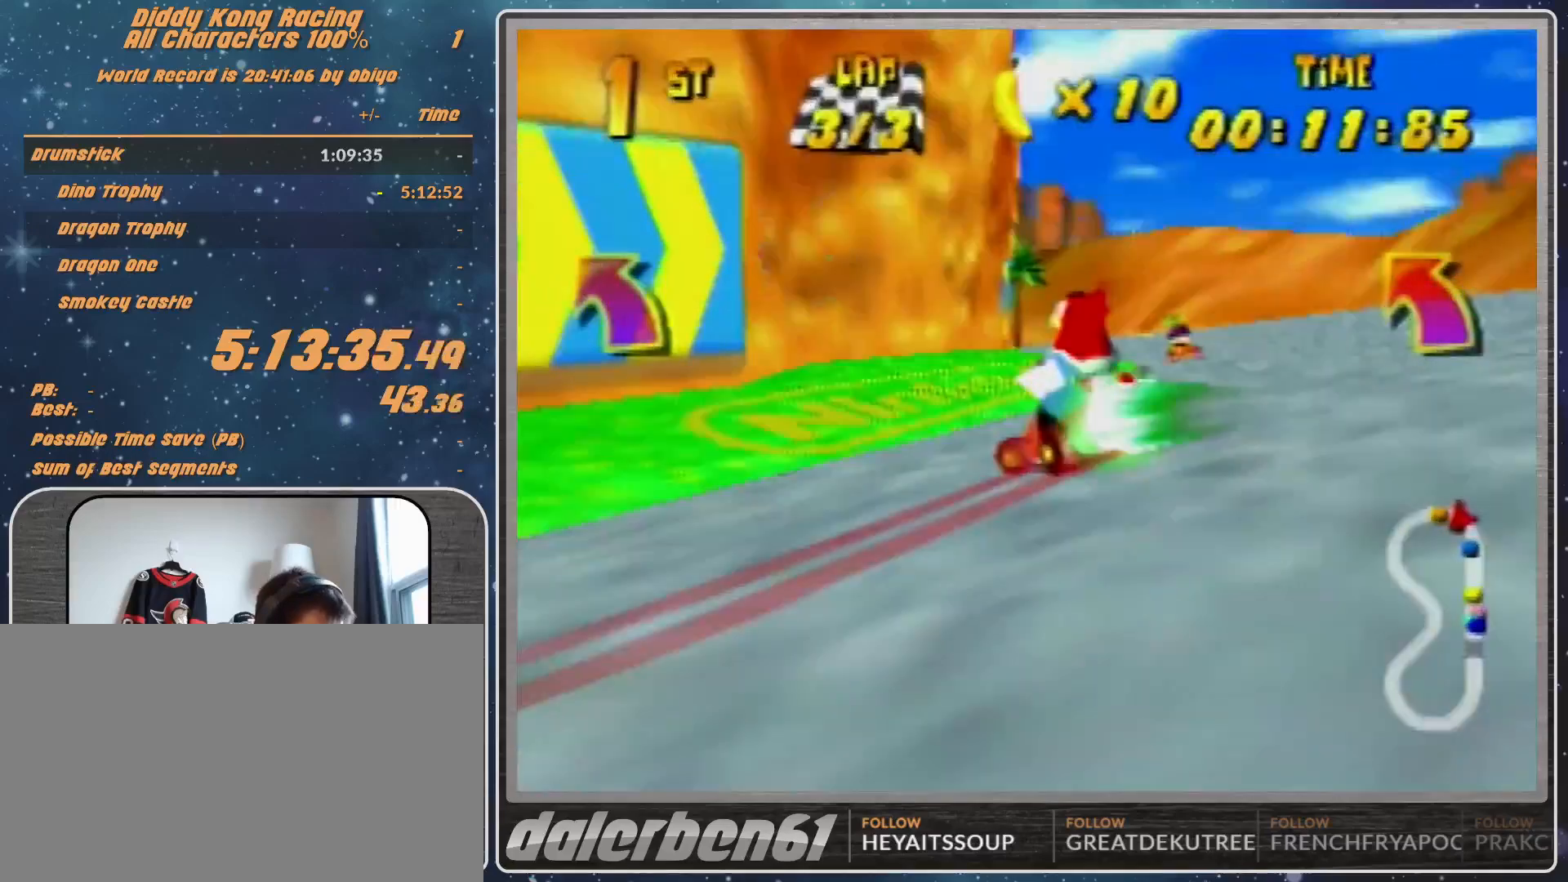
{"buttons": [], "left_stick": "left", "events": [[133, "R1", "down"], [267, "R1", "up"], [333, "R1", "down"], [367, "B", "down"], [500, "B", "up"], [500, "R1", "up"]]}
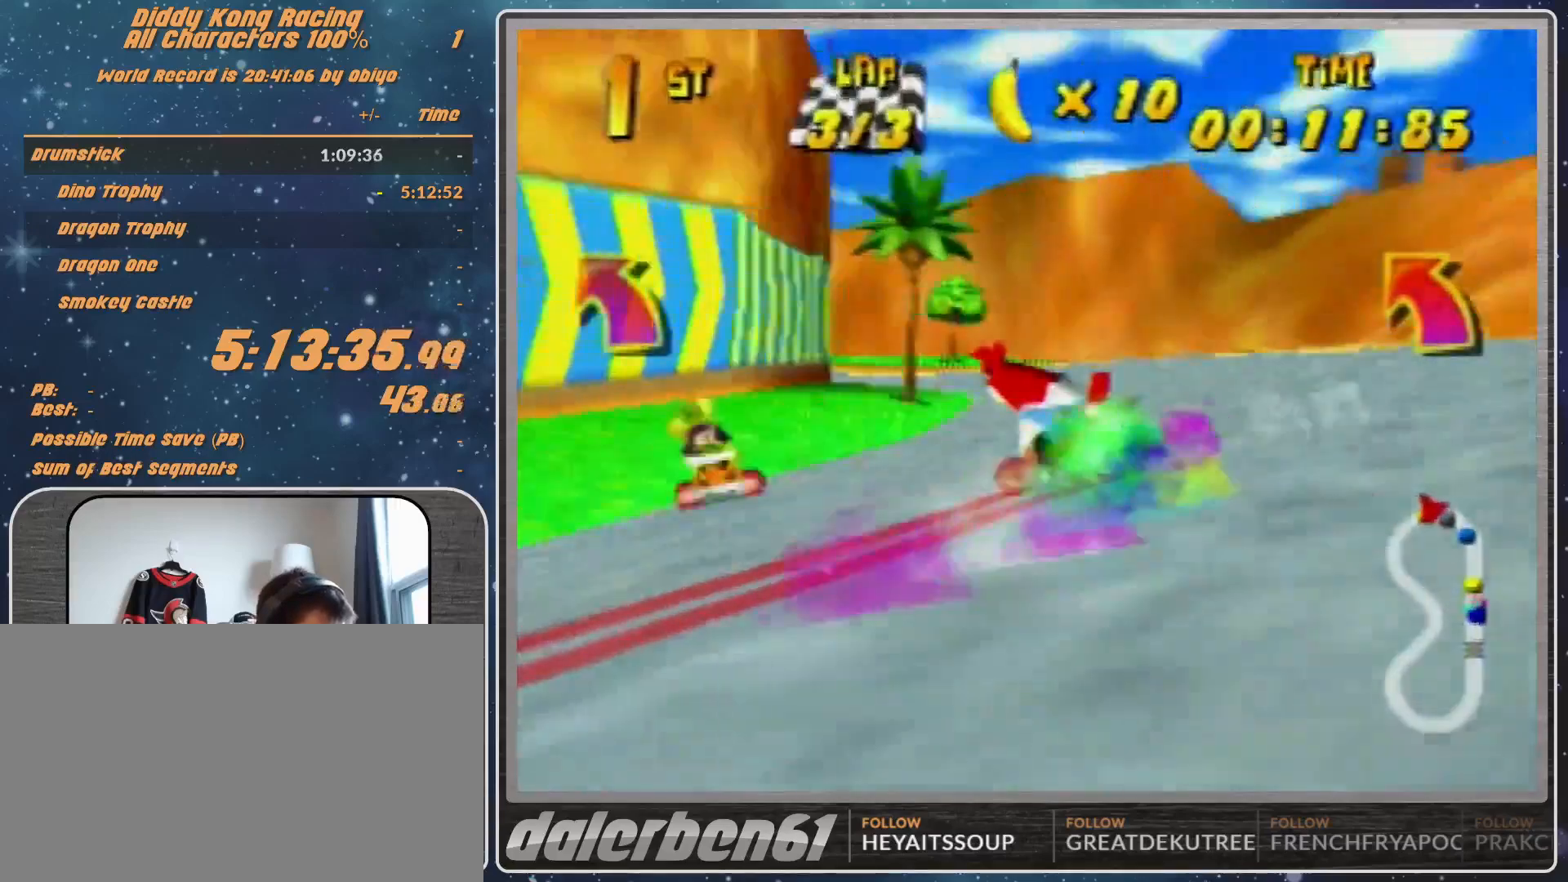
{"buttons": [], "left_stick": "up-left", "events": [[367, "left_stick", "up-left"], [433, "A", "down"], [500, "A", "up"]]}
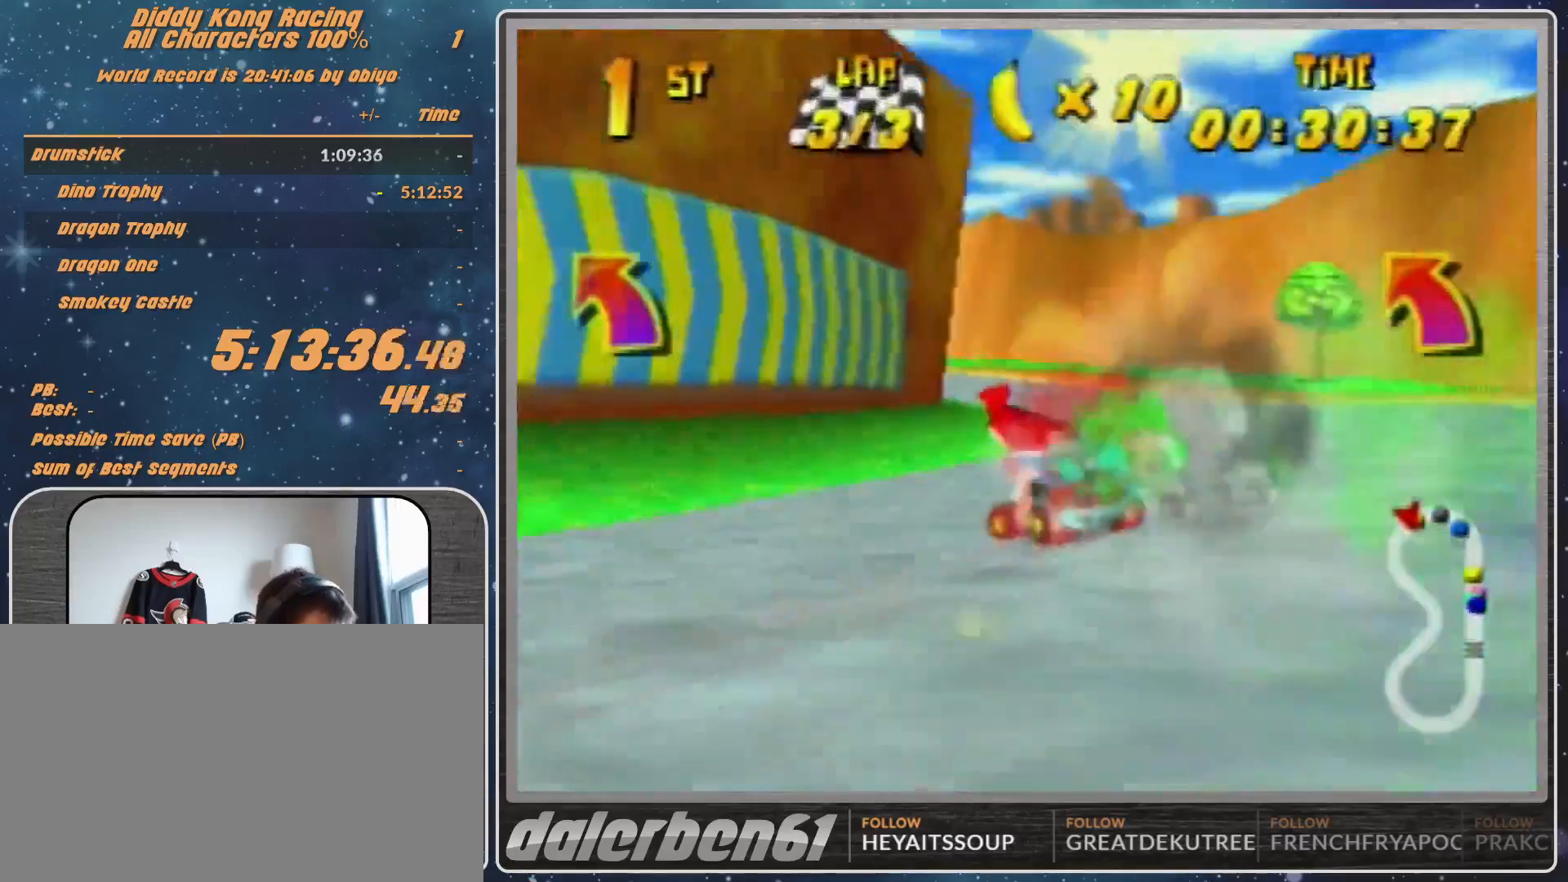
{"buttons": ["R1"], "left_stick": "up-left", "events": [[100, "A", "down"], [167, "A", "up"], [233, "A", "down"], [333, "A", "up"], [400, "R1", "down"], [433, "A", "down"], [500, "A", "up"]]}
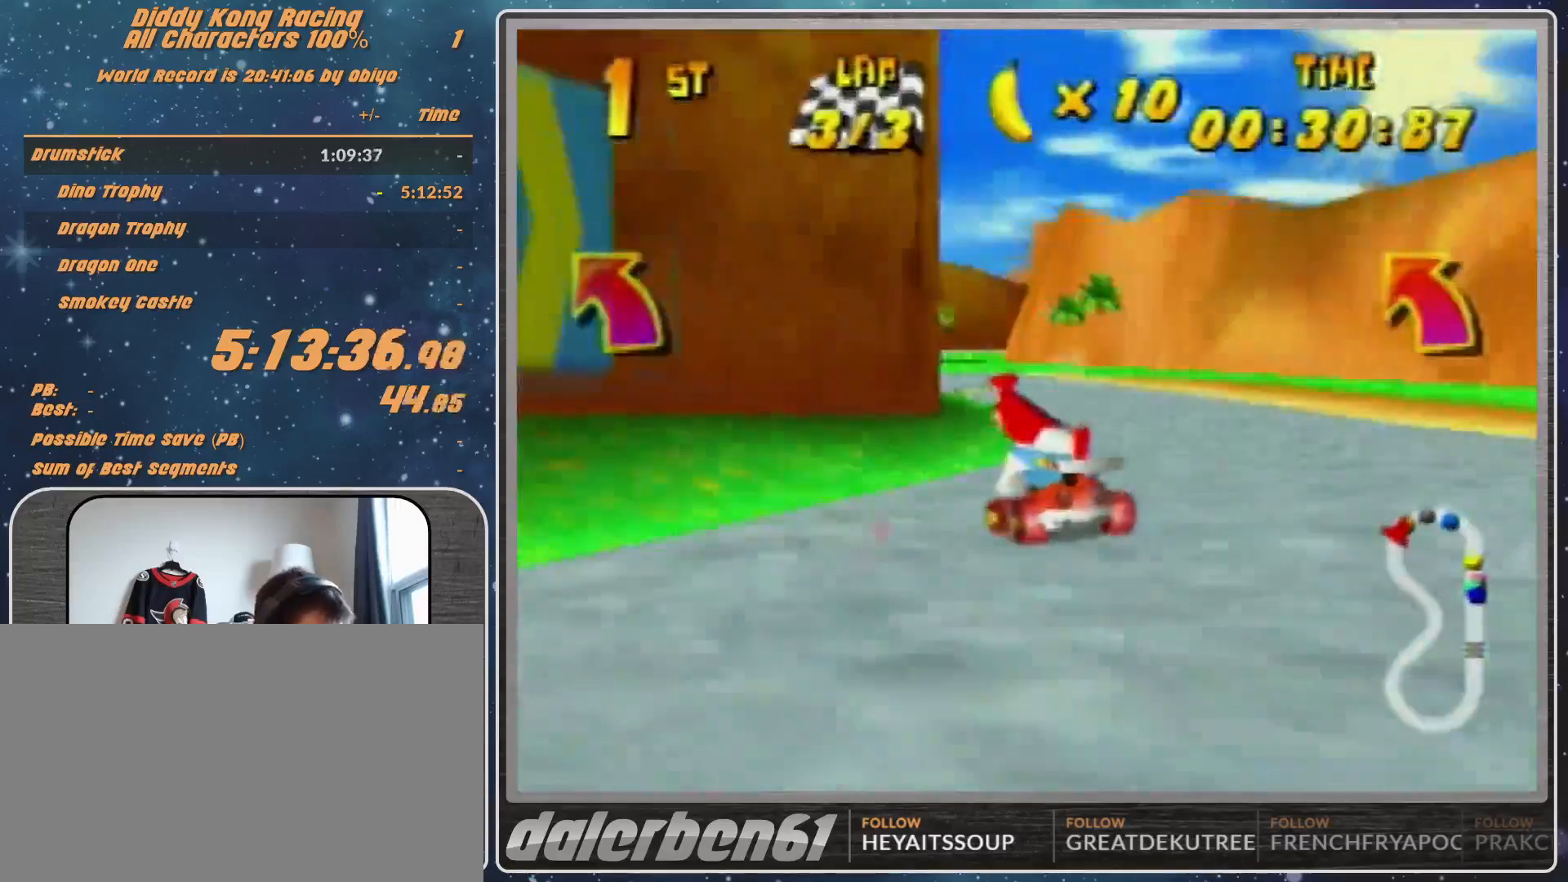
{"buttons": [], "left_stick": "center", "events": [[100, "A", "down"], [167, "A", "up"], [167, "R1", "up"], [200, "left_stick", "up-right"], [233, "A", "down"], [333, "A", "up"], [433, "A", "down"], [433, "left_stick", "center"], [500, "A", "up"]]}
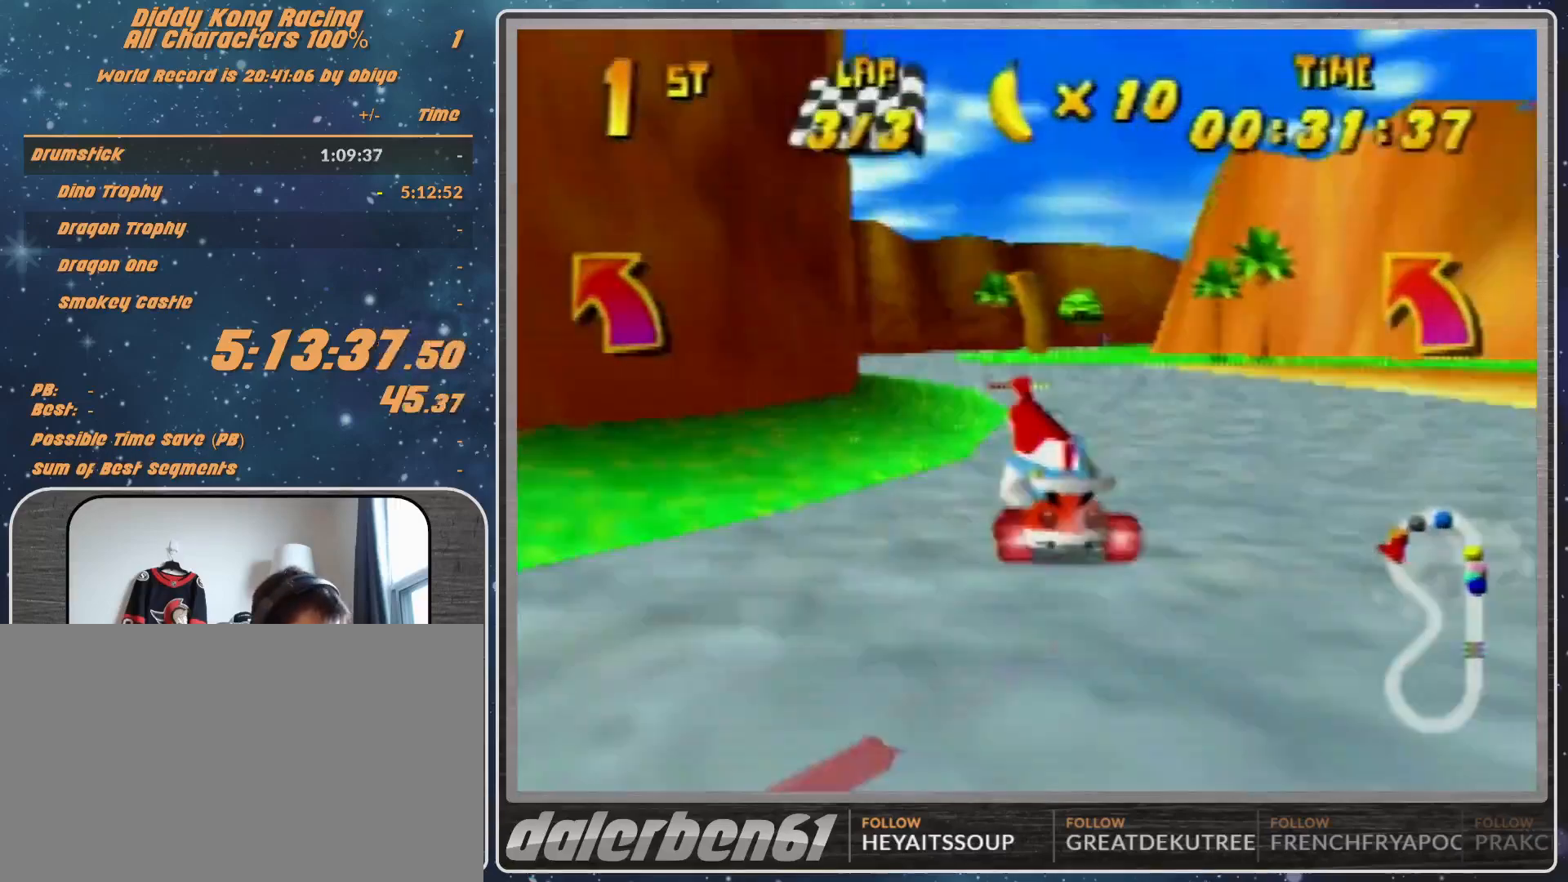
{"buttons": [], "left_stick": "up-left", "events": [[100, "A", "down"], [200, "A", "up"], [233, "A", "down"], [233, "R1", "down"], [233, "left_stick", "up-right"], [300, "A", "up"], [400, "A", "down"], [433, "A", "up"], [433, "left_stick", "up-left"], [500, "R1", "up"]]}
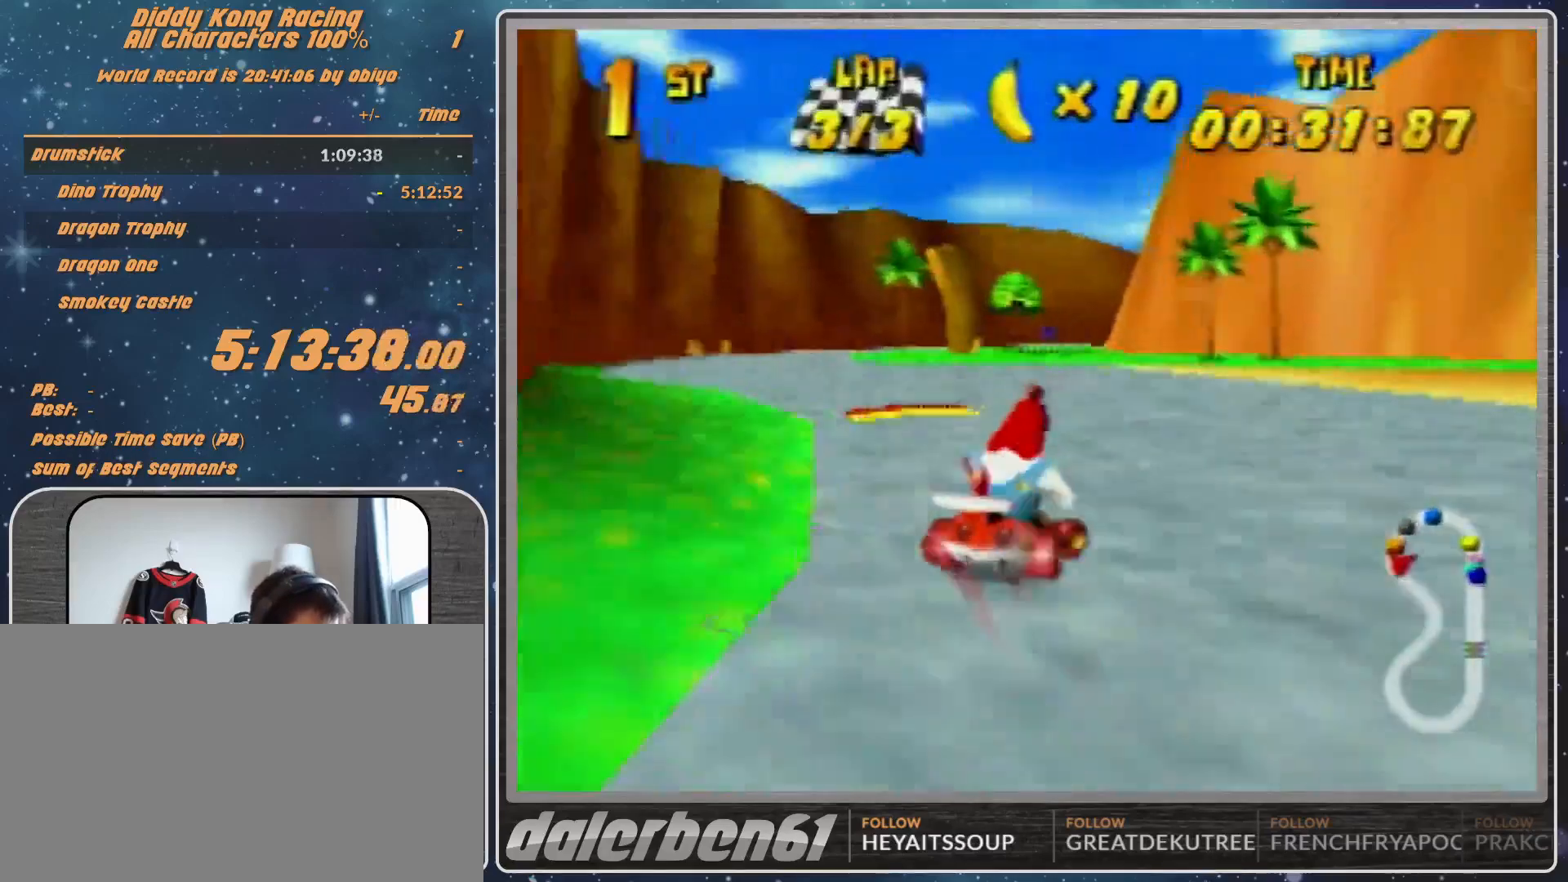
{"buttons": [], "left_stick": "center", "events": [[100, "left_stick", "center"], [333, "left_stick", "up-right"], [500, "left_stick", "center"]]}
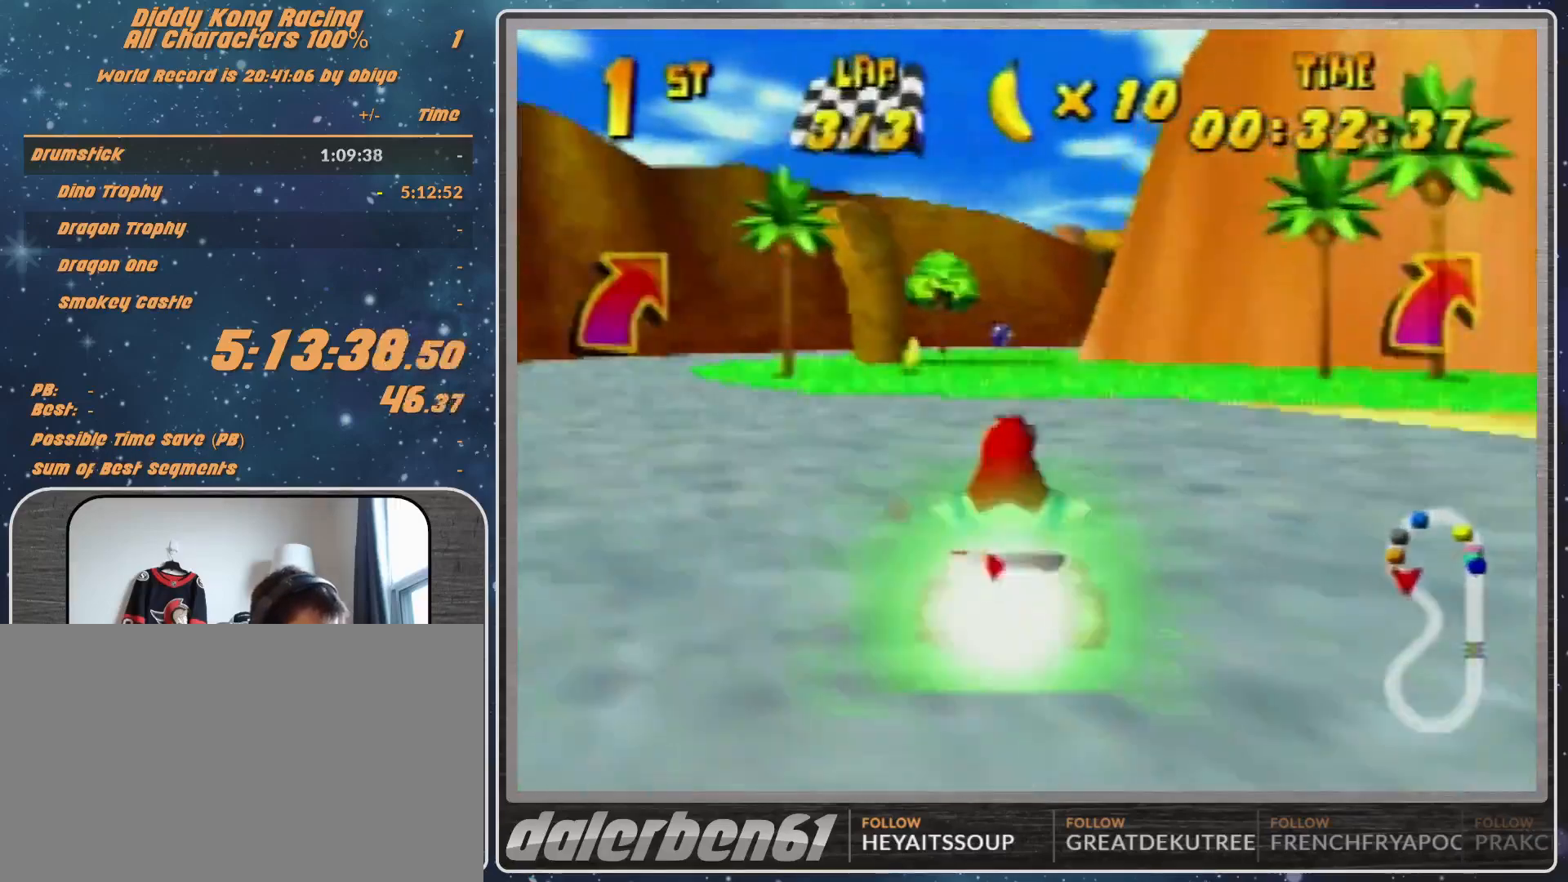
{"buttons": ["Z"], "left_stick": "up-right", "events": [[433, "left_stick", "up-right"], [500, "Z", "down"]]}
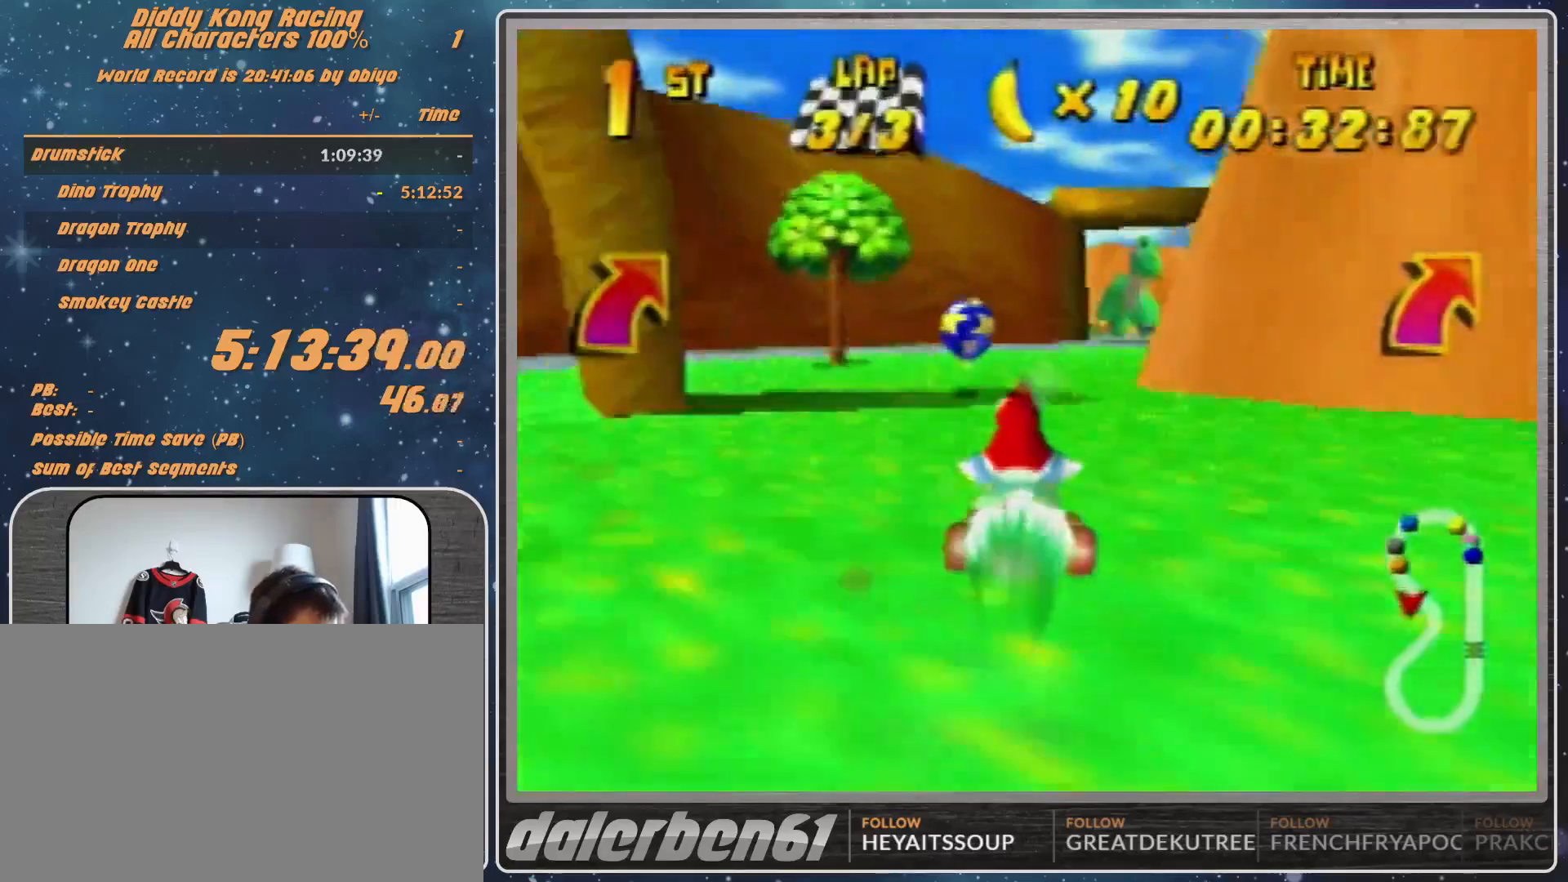
{"buttons": ["R1"], "left_stick": "left", "events": [[100, "Z", "up"], [100, "left_stick", "center"], [400, "left_stick", "left"], [500, "R1", "down"]]}
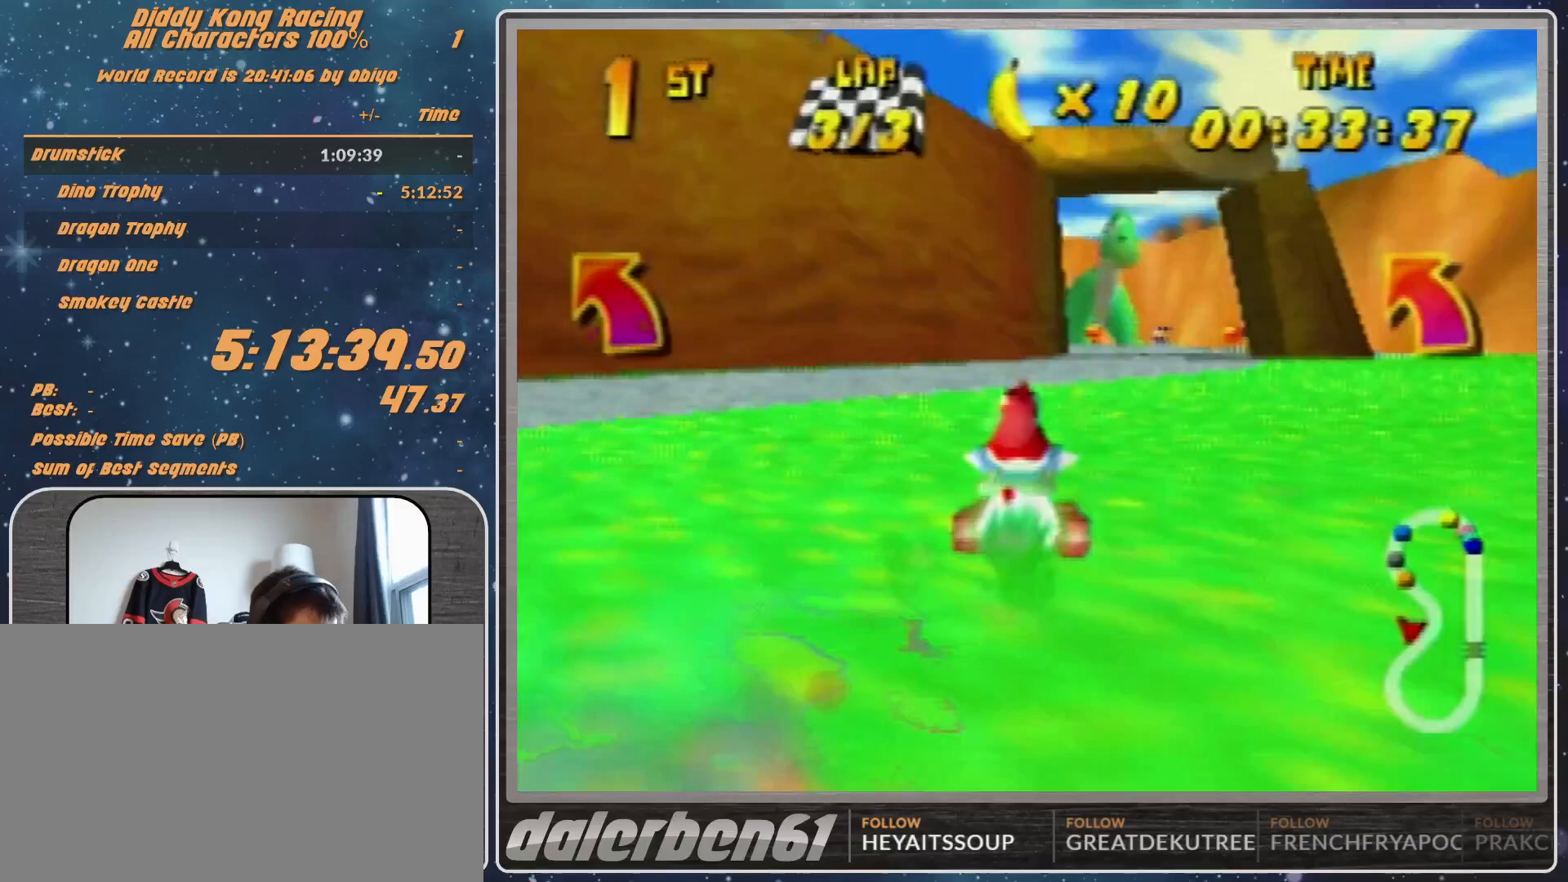
{"buttons": ["R1"], "left_stick": "left", "events": [[267, "left_stick", "up-right"], [400, "left_stick", "left"]]}
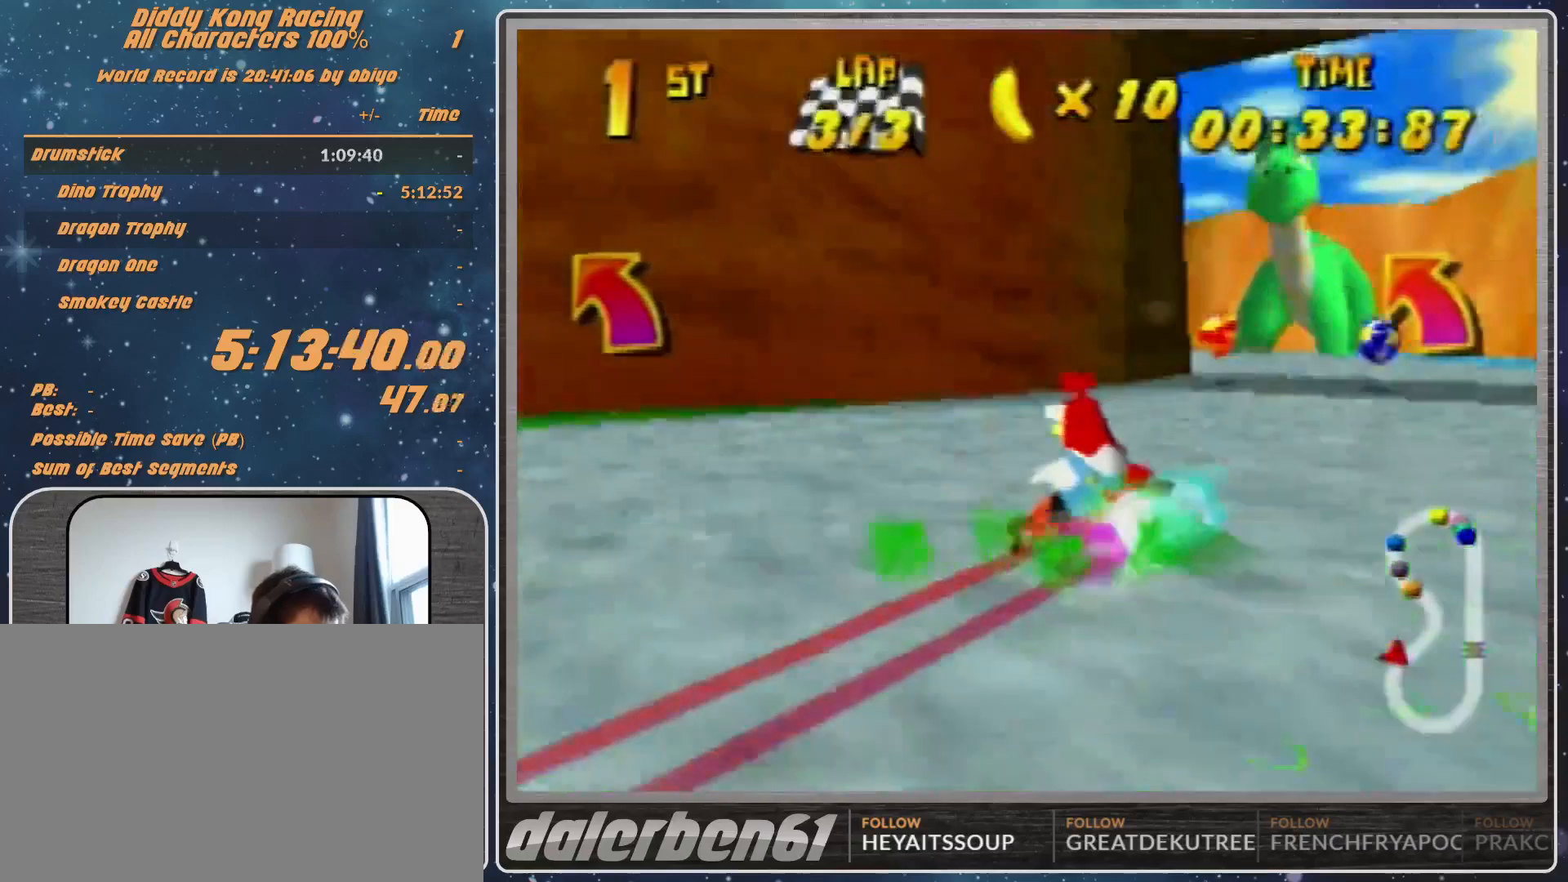
{"buttons": ["R1"], "left_stick": "left", "events": [[367, "Z", "down"], [400, "R1", "up"], [467, "R1", "down"], [467, "Z", "up"]]}
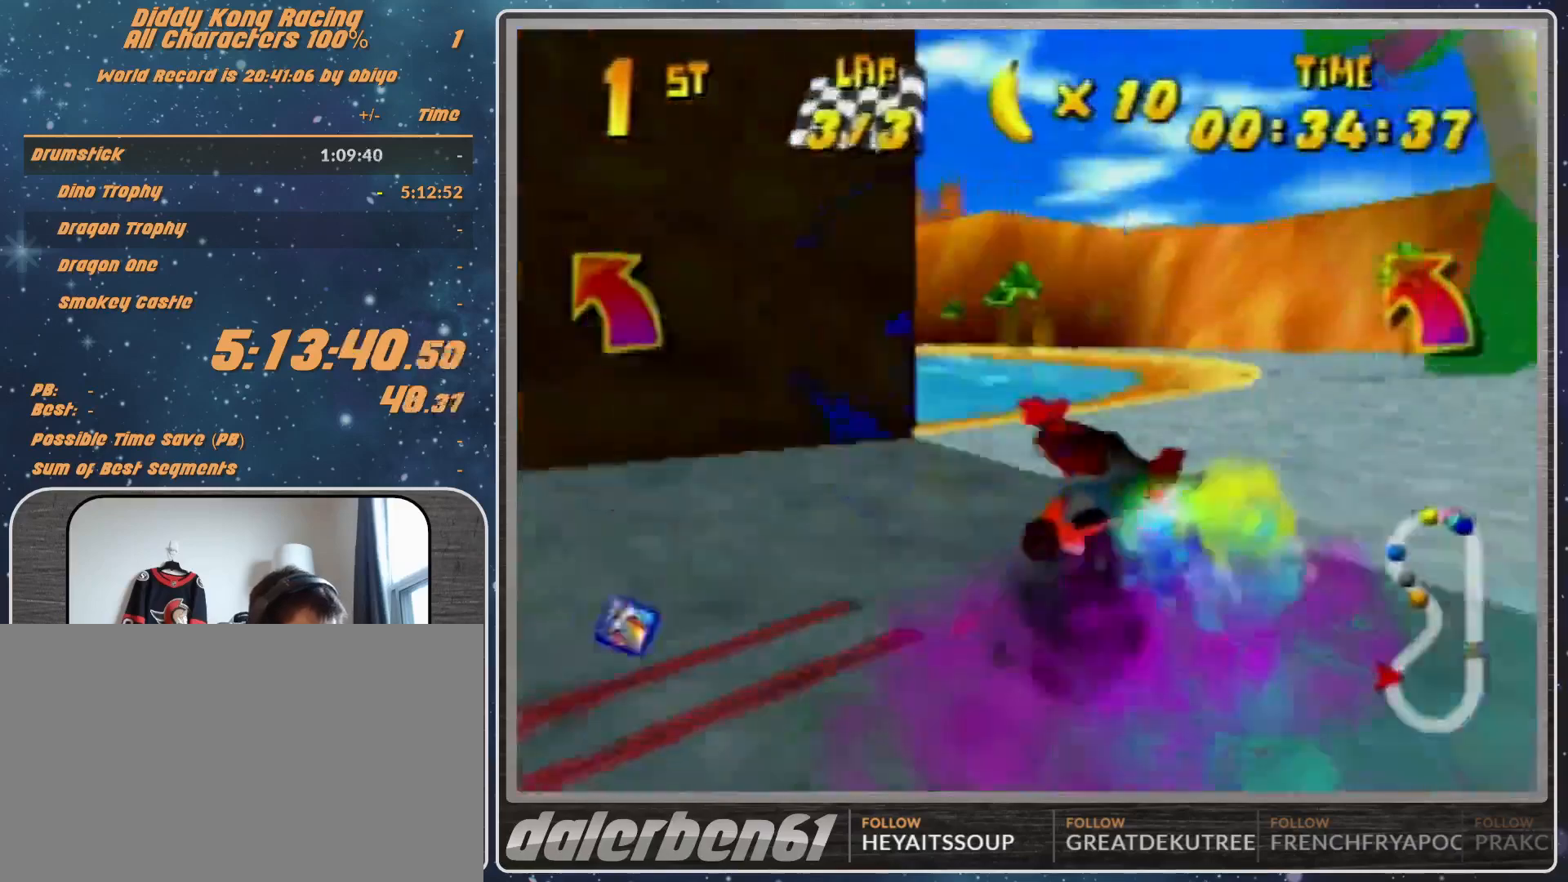
{"buttons": ["R1"], "left_stick": "left", "events": []}